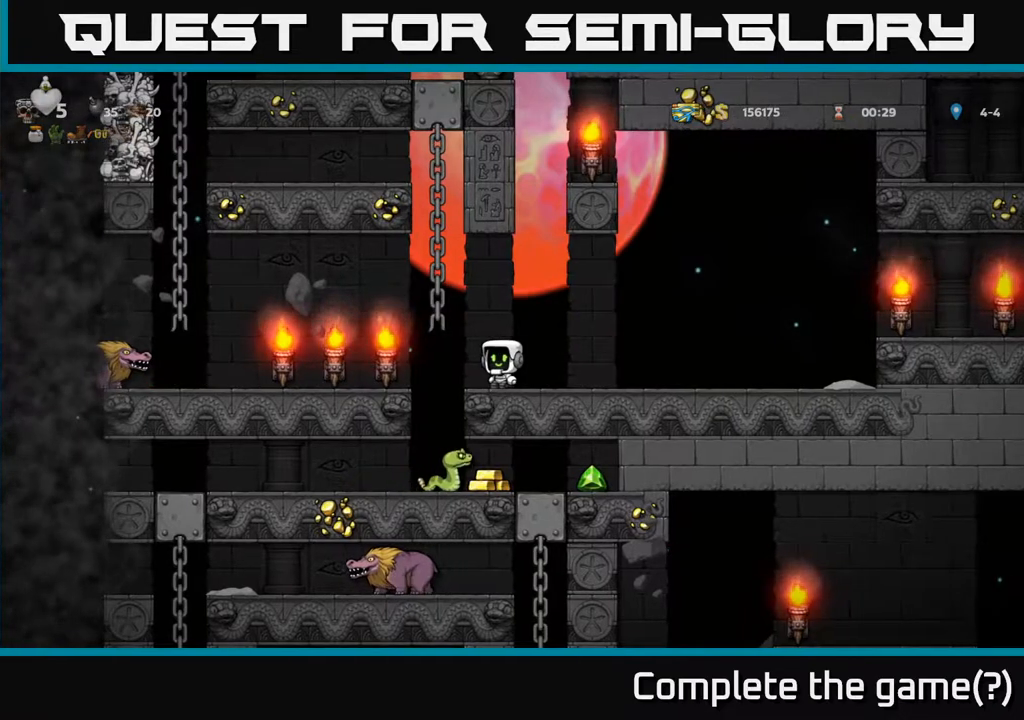
Gameplay with a controller (Xbox layout); each line is a JSON object with the inputs held at the frame after it. "events" lists button and stick changes between this image and that frame as [ms after this image, input, new state], when the widget could be followed in between. Not read: right_stick.
{"buttons": [], "left_stick": "center", "events": [[167, "DPAD_LEFT", "down"], [217, "DPAD_LEFT", "up"]]}
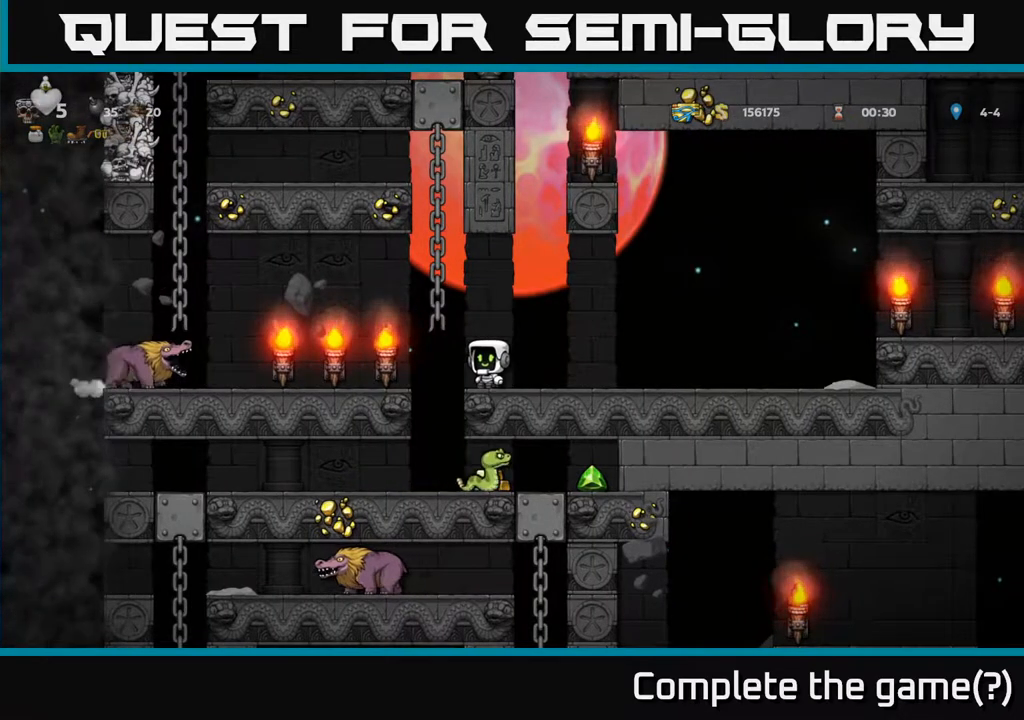
{"buttons": [], "left_stick": "center", "events": [[117, "DPAD_RIGHT", "down"], [433, "DPAD_RIGHT", "up"]]}
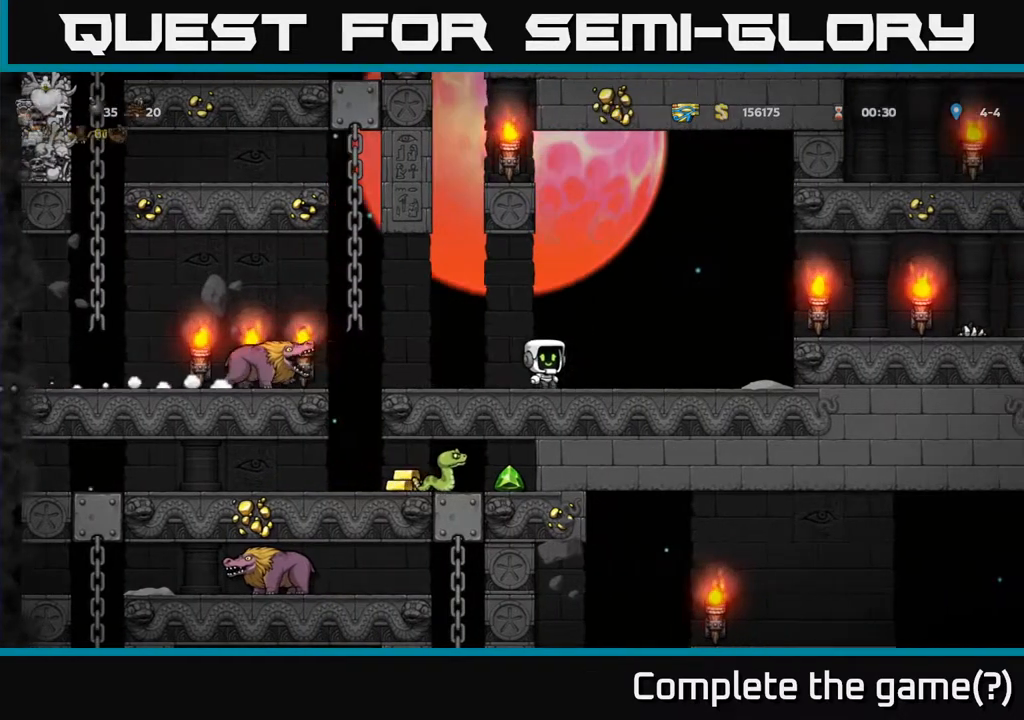
{"buttons": ["A", "DPAD_LEFT"], "left_stick": "center", "events": [[217, "DPAD_LEFT", "down"], [333, "A", "down"]]}
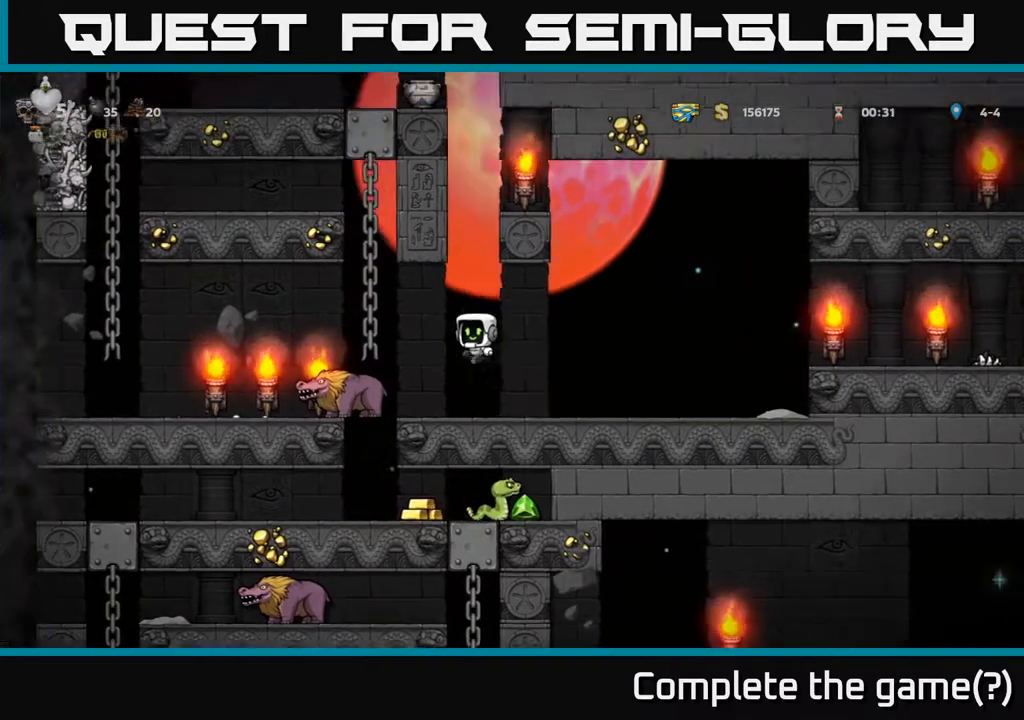
{"buttons": [], "left_stick": "center", "events": [[33, "A", "up"], [217, "DPAD_LEFT", "up"]]}
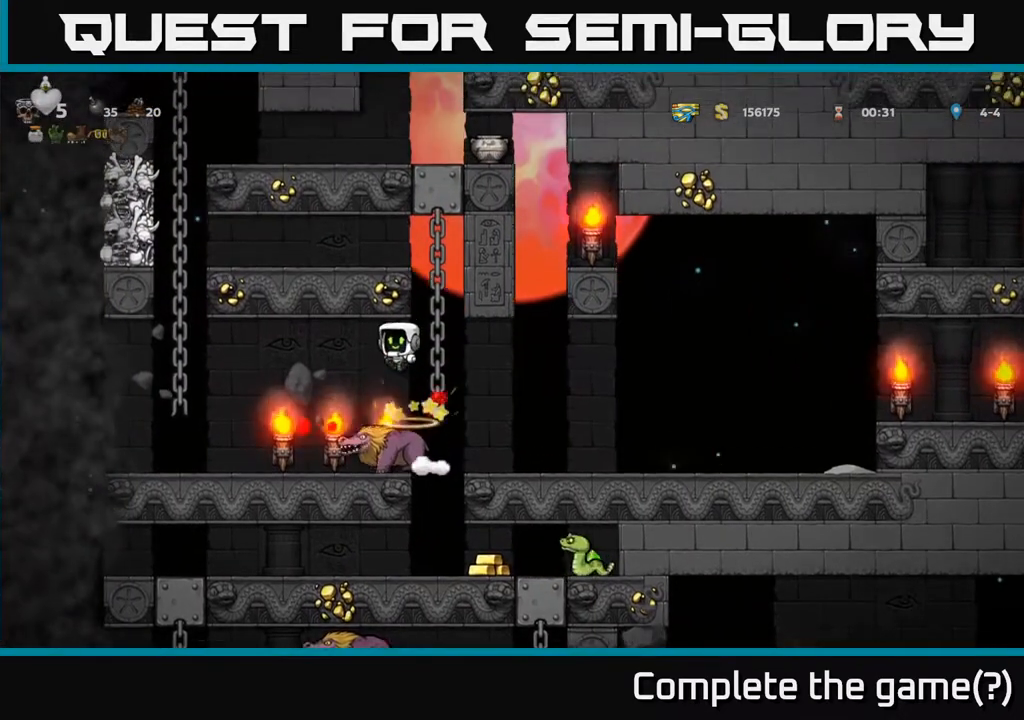
{"buttons": ["DPAD_RIGHT"], "left_stick": "center", "events": [[217, "DPAD_LEFT", "down"], [283, "DPAD_LEFT", "up"], [467, "DPAD_RIGHT", "down"]]}
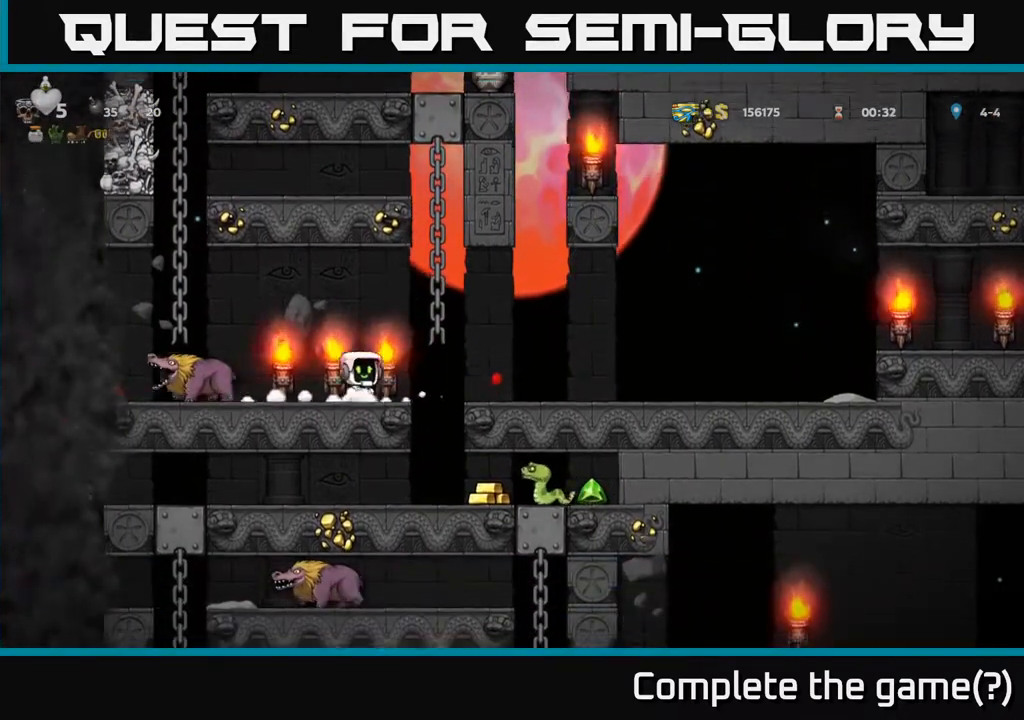
{"buttons": [], "left_stick": "center", "events": [[67, "A", "down"], [117, "A", "up"], [250, "DPAD_RIGHT", "up"]]}
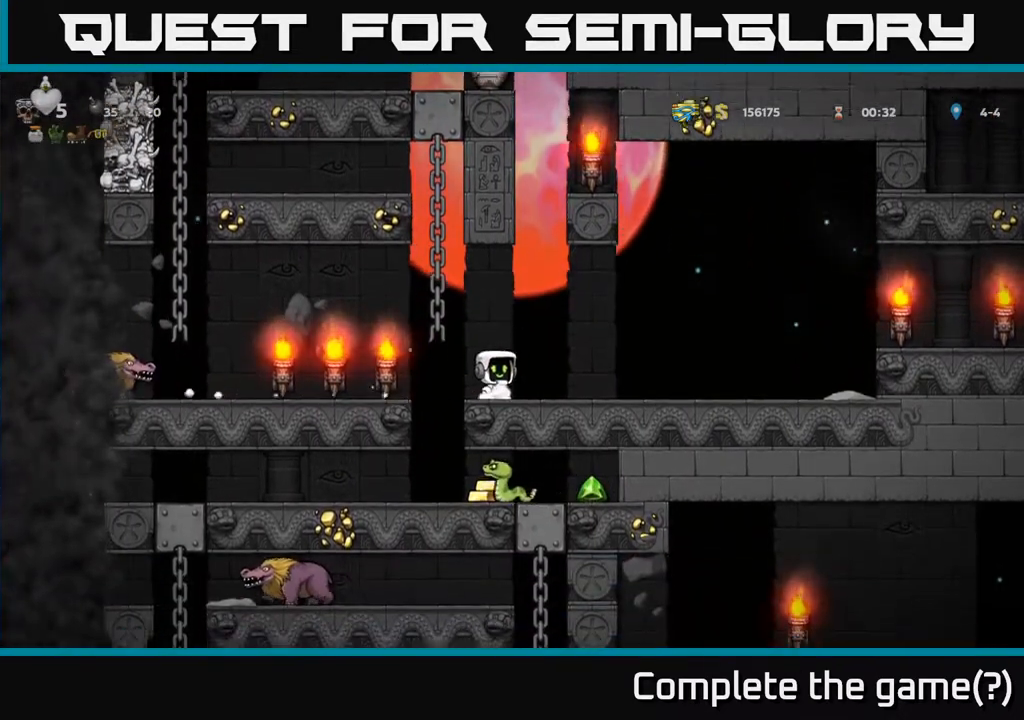
{"buttons": [], "left_stick": "center", "events": [[33, "DPAD_RIGHT", "down"], [167, "DPAD_RIGHT", "up"], [217, "DPAD_LEFT", "down"], [300, "DPAD_LEFT", "up"]]}
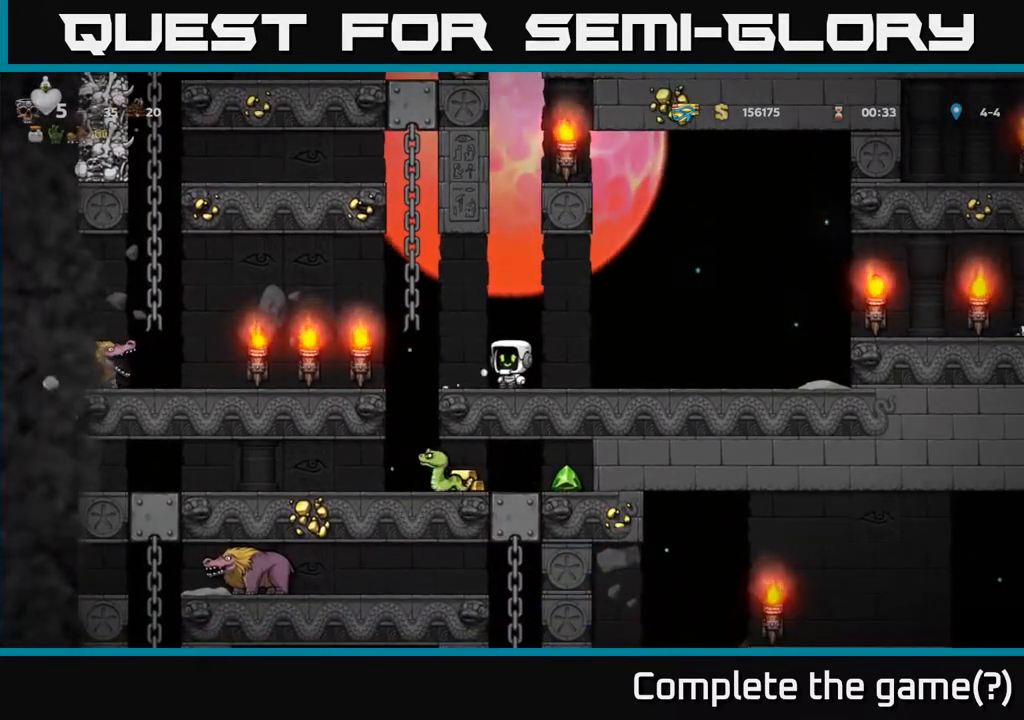
{"buttons": ["DPAD_RIGHT"], "left_stick": "center", "events": [[67, "DPAD_LEFT", "down"], [183, "DPAD_LEFT", "up"], [283, "DPAD_RIGHT", "down"]]}
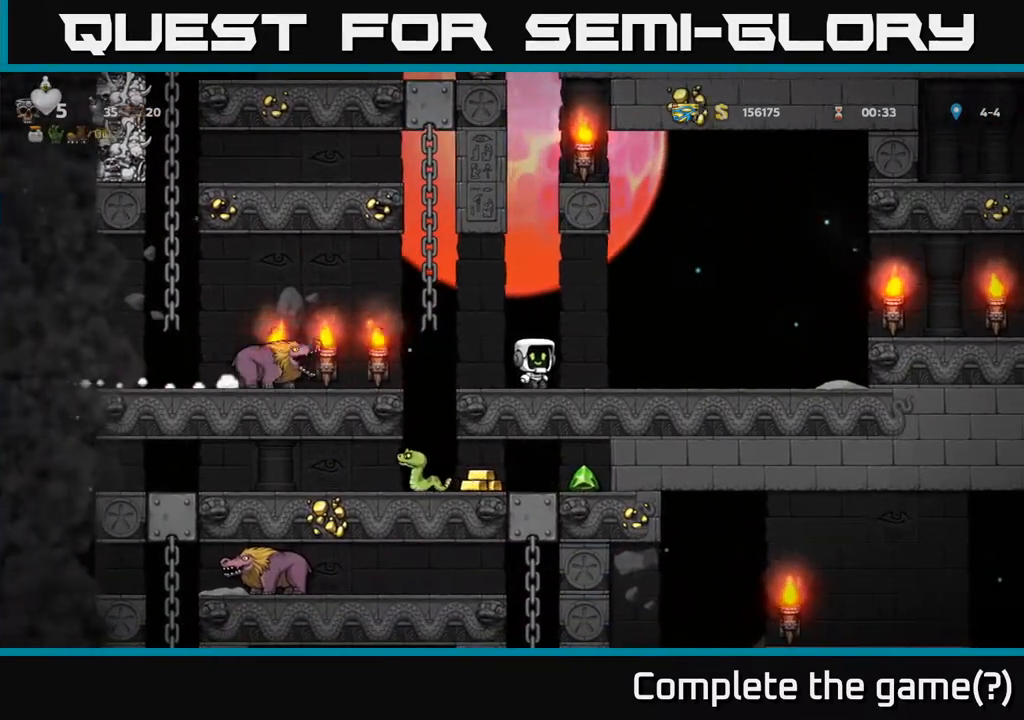
{"buttons": ["A", "DPAD_LEFT"], "left_stick": "center", "events": [[117, "DPAD_RIGHT", "up"], [350, "DPAD_LEFT", "down"], [433, "A", "down"]]}
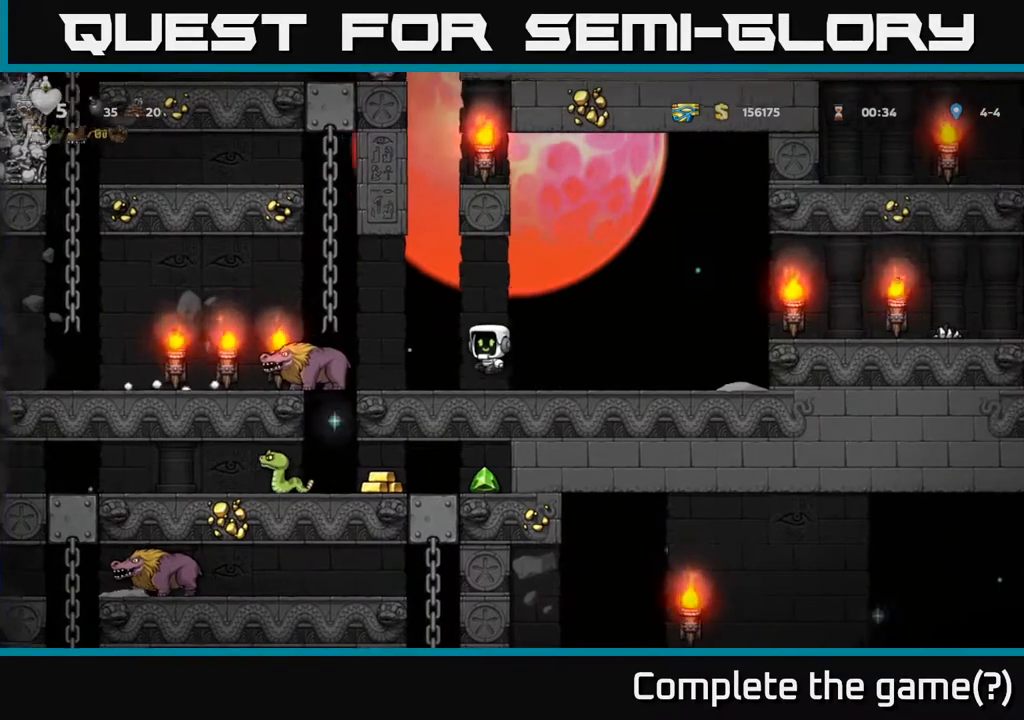
{"buttons": [], "left_stick": "center", "events": [[83, "A", "up"], [300, "DPAD_LEFT", "up"]]}
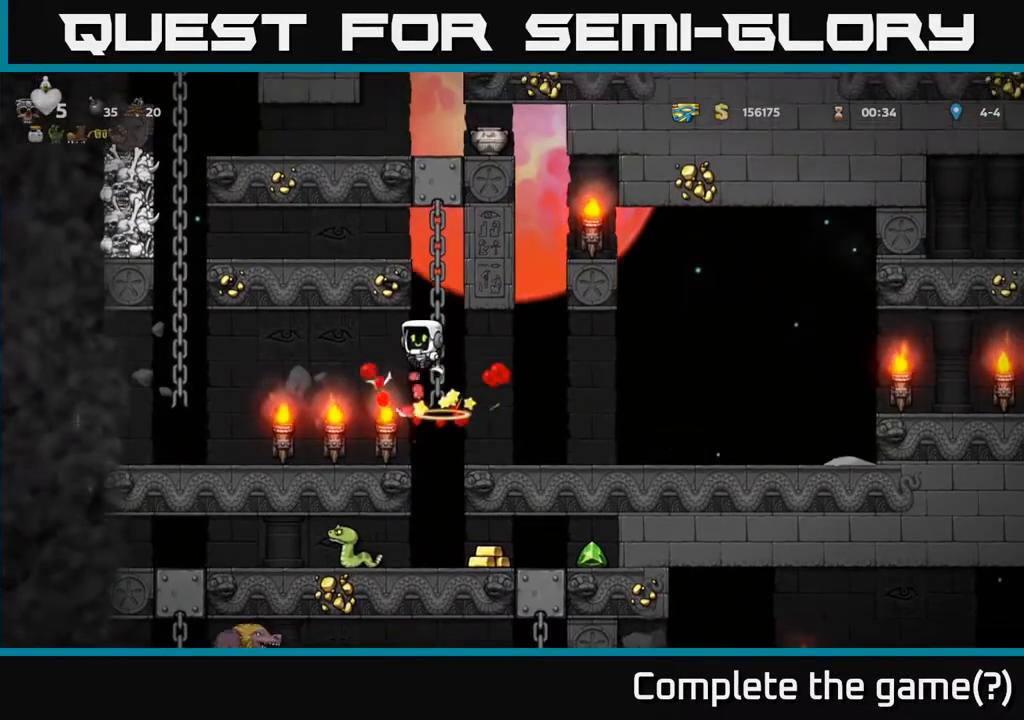
{"buttons": ["DPAD_LEFT"], "left_stick": "center", "events": [[233, "DPAD_LEFT", "down"]]}
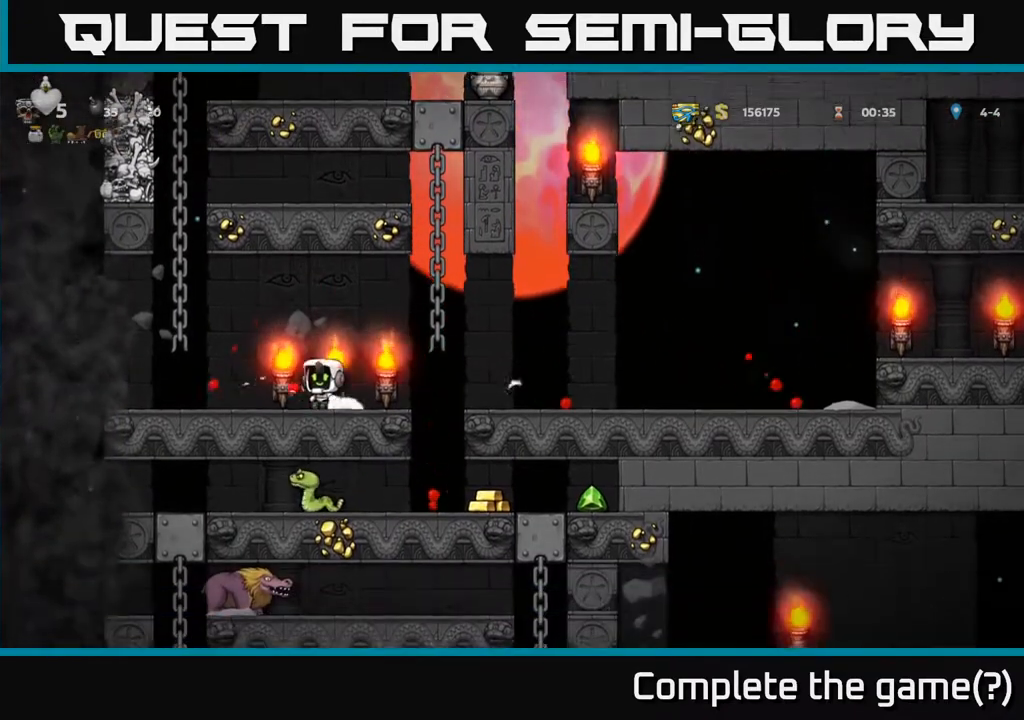
{"buttons": ["DPAD_RIGHT"], "left_stick": "center", "events": [[317, "DPAD_LEFT", "up"], [350, "DPAD_RIGHT", "down"]]}
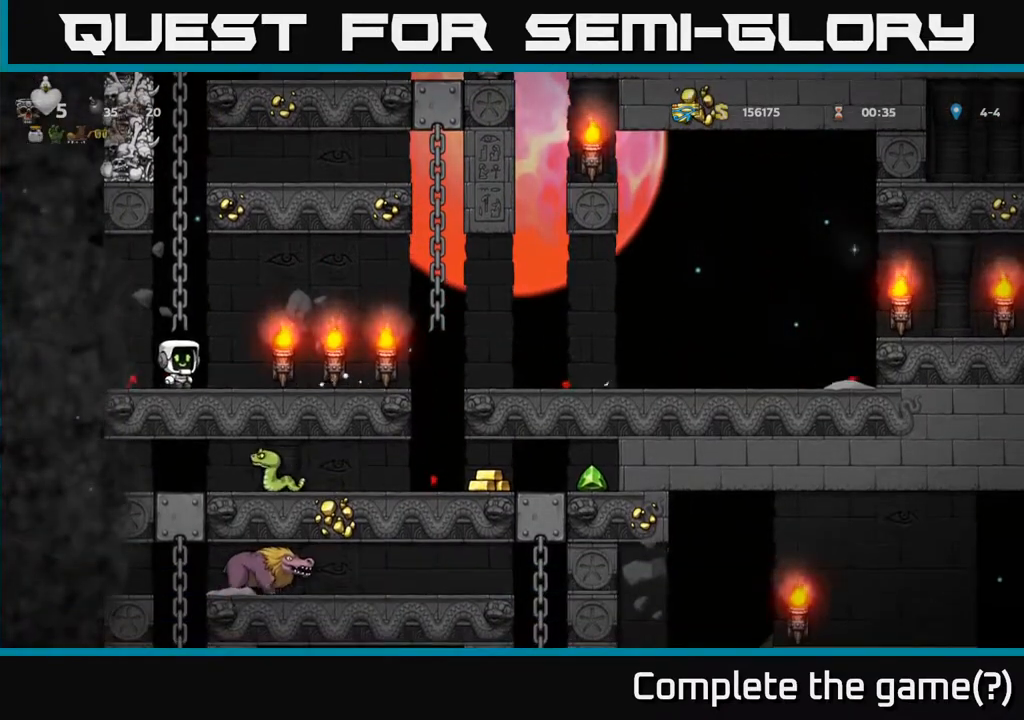
{"buttons": ["DPAD_RIGHT"], "left_stick": "center", "events": []}
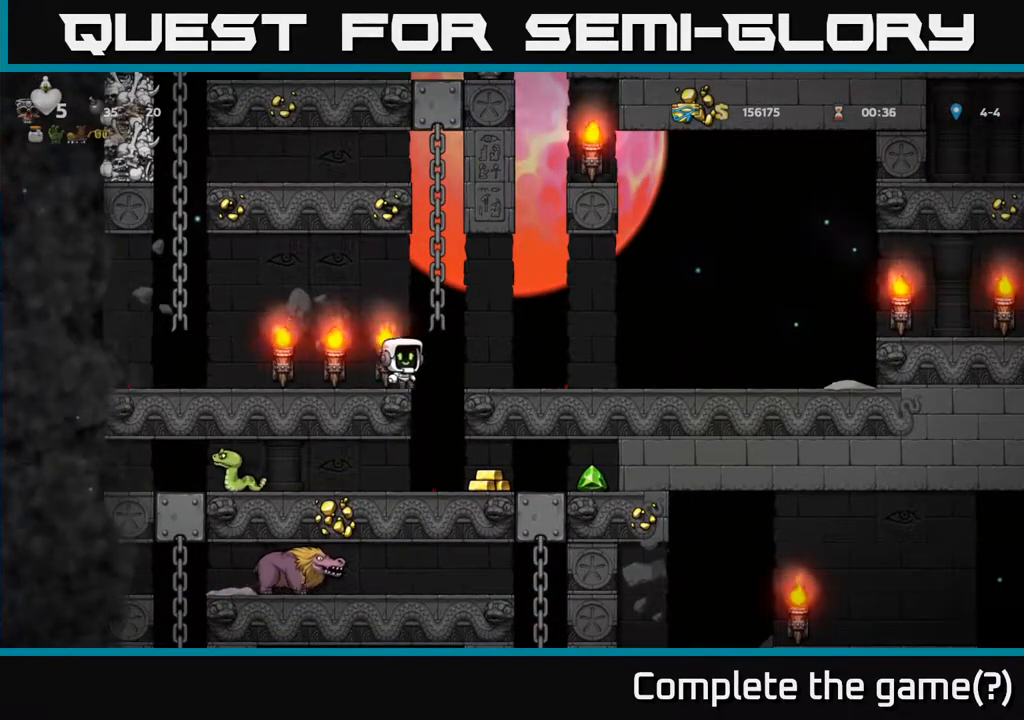
{"buttons": [], "left_stick": "center", "events": [[17, "DPAD_RIGHT", "up"]]}
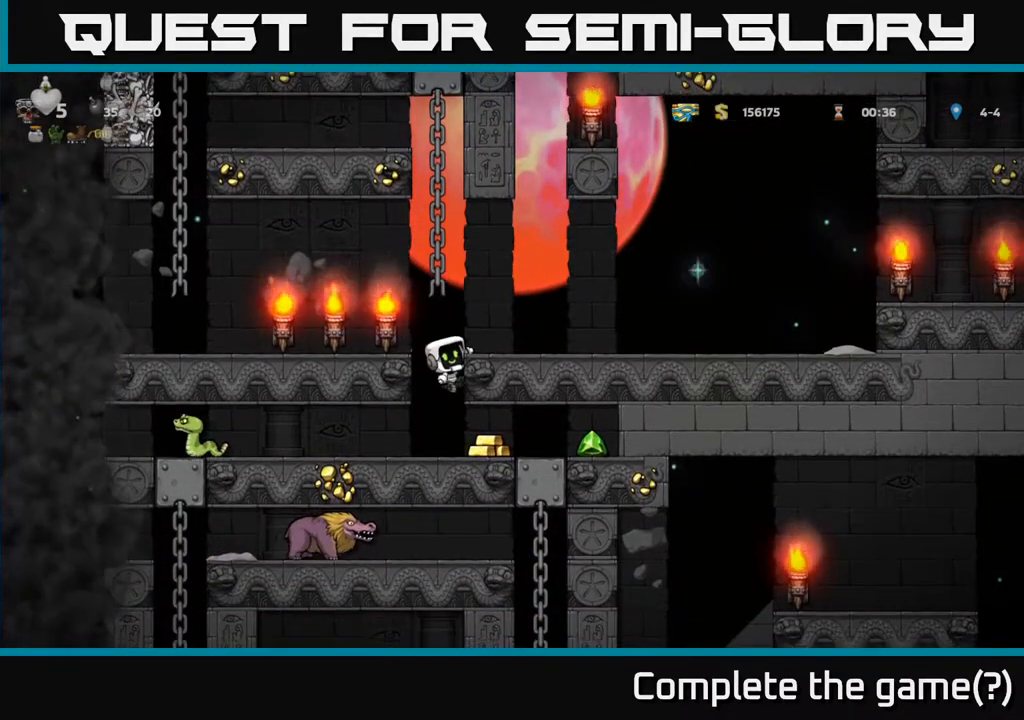
{"buttons": ["DPAD_RIGHT"], "left_stick": "center", "events": [[83, "DPAD_DOWN", "down"], [133, "A", "down"], [233, "A", "up"], [250, "DPAD_DOWN", "up"], [417, "DPAD_RIGHT", "down"]]}
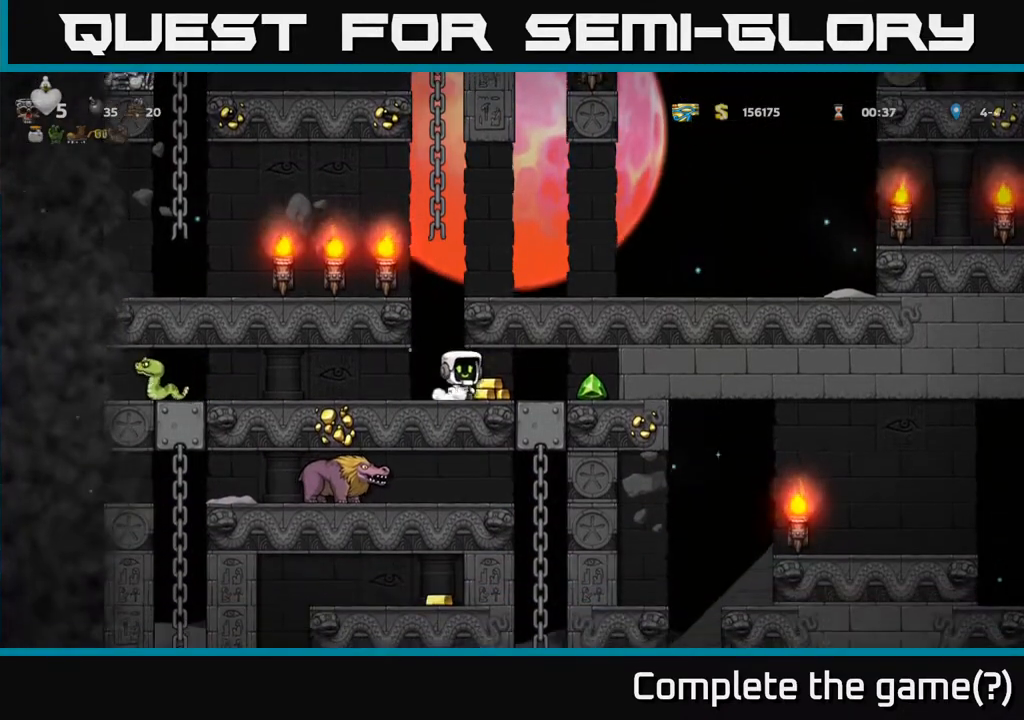
{"buttons": ["DPAD_LEFT"], "left_stick": "center", "events": [[267, "DPAD_RIGHT", "up"], [317, "DPAD_LEFT", "down"]]}
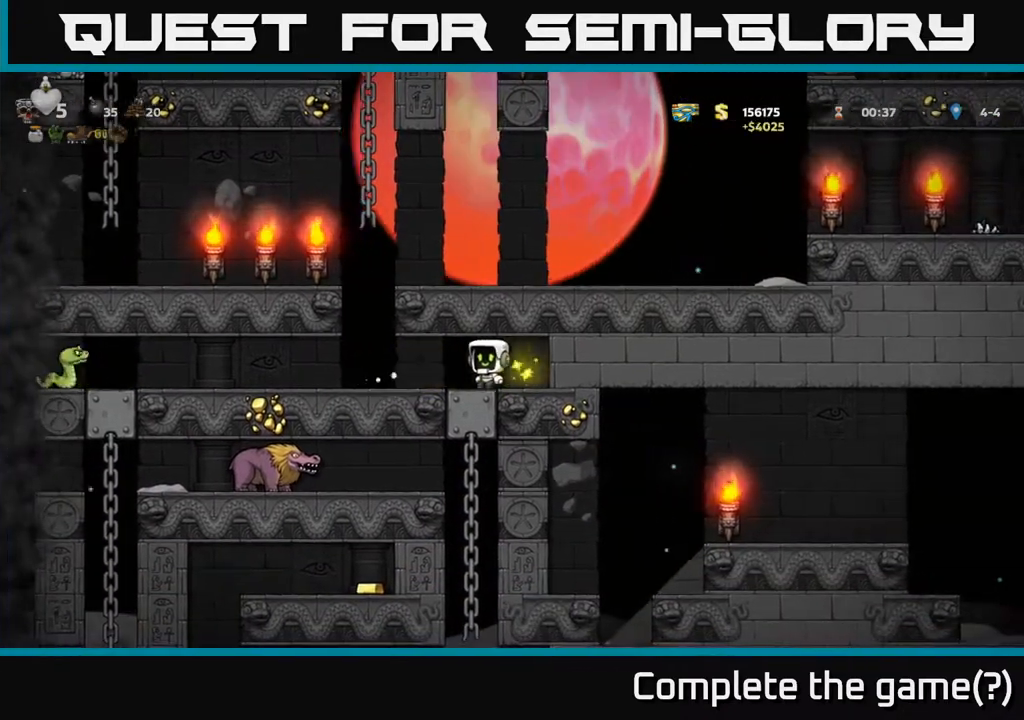
{"buttons": [], "left_stick": "center", "events": [[317, "DPAD_LEFT", "up"]]}
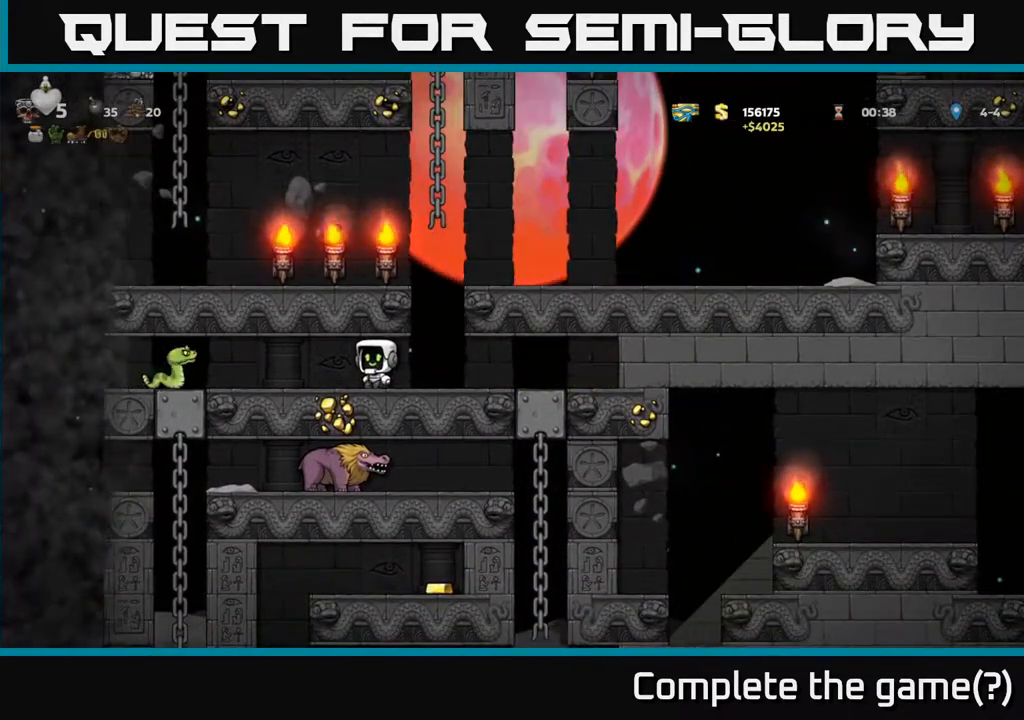
{"buttons": ["DPAD_RIGHT"], "left_stick": "center", "events": [[50, "DPAD_LEFT", "down"], [167, "X", "down"], [283, "X", "up"], [317, "DPAD_LEFT", "up"], [383, "DPAD_RIGHT", "down"]]}
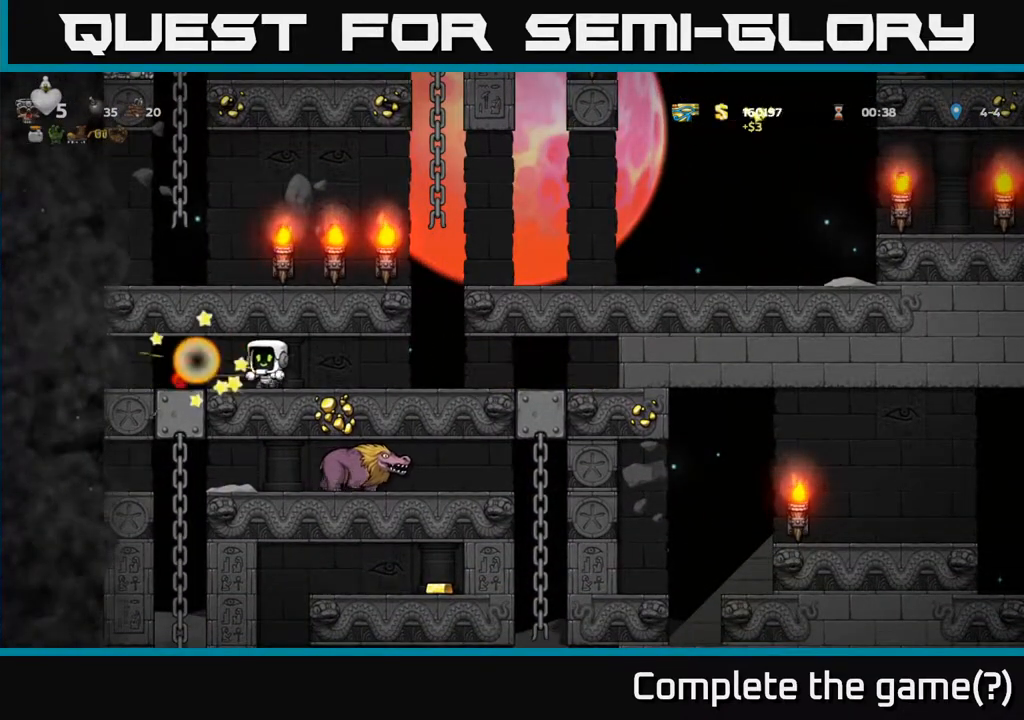
{"buttons": ["DPAD_RIGHT"], "left_stick": "center", "events": [[17, "DPAD_RIGHT", "up"], [67, "DPAD_LEFT", "down"], [383, "DPAD_LEFT", "up"], [417, "DPAD_RIGHT", "down"]]}
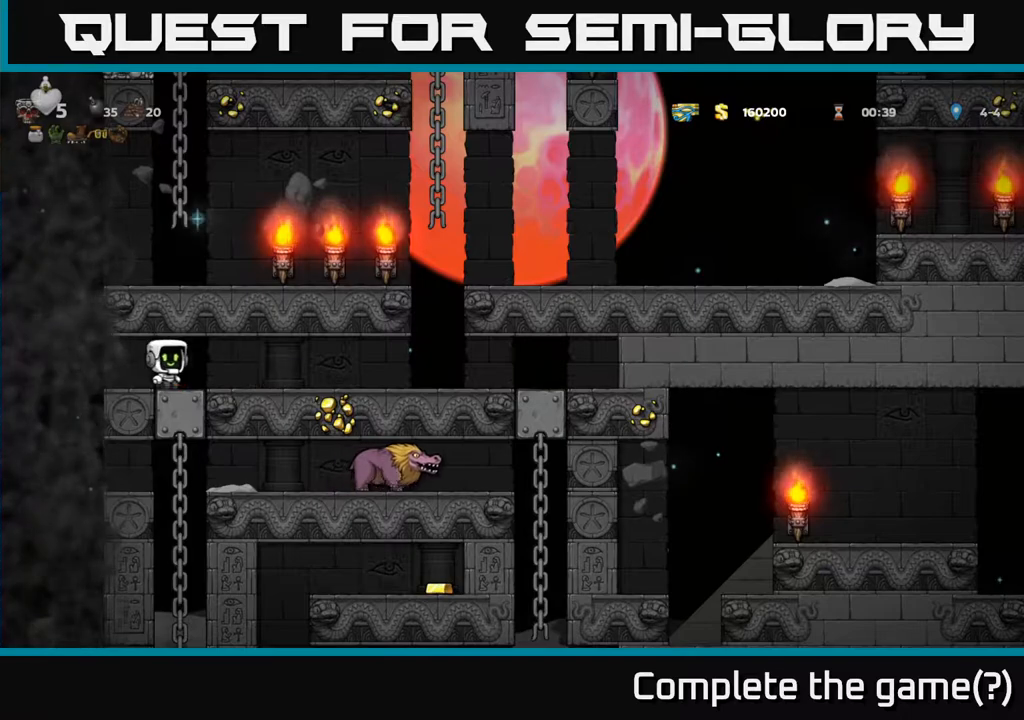
{"buttons": [], "left_stick": "center", "events": [[417, "DPAD_RIGHT", "up"]]}
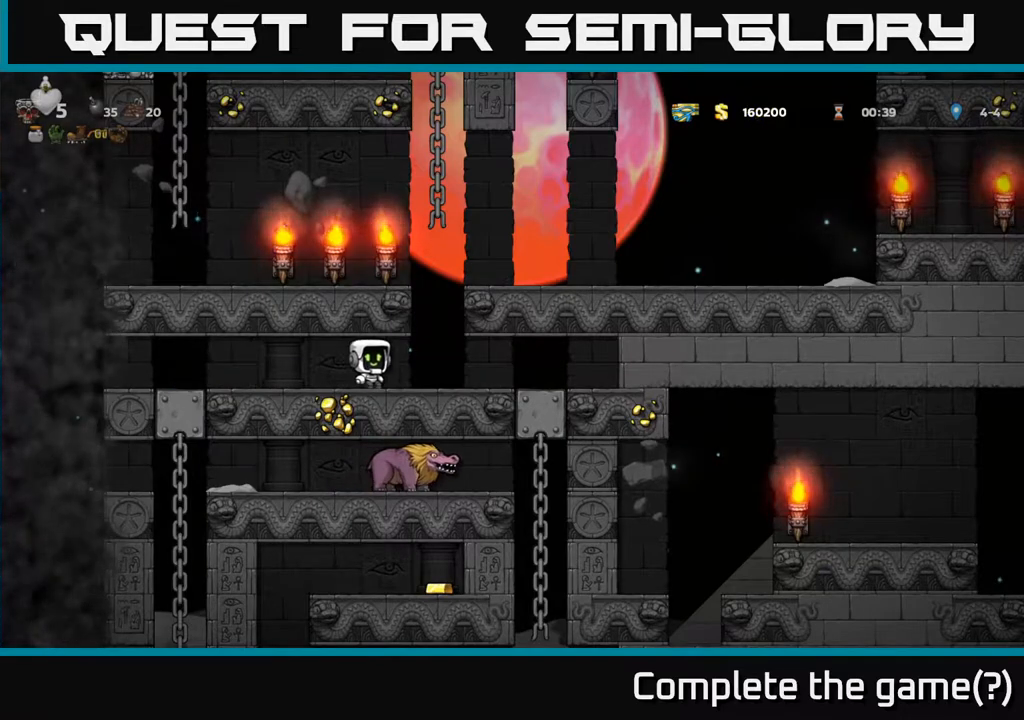
{"buttons": ["DPAD_DOWN"], "left_stick": "center", "events": [[150, "DPAD_DOWN", "down"]]}
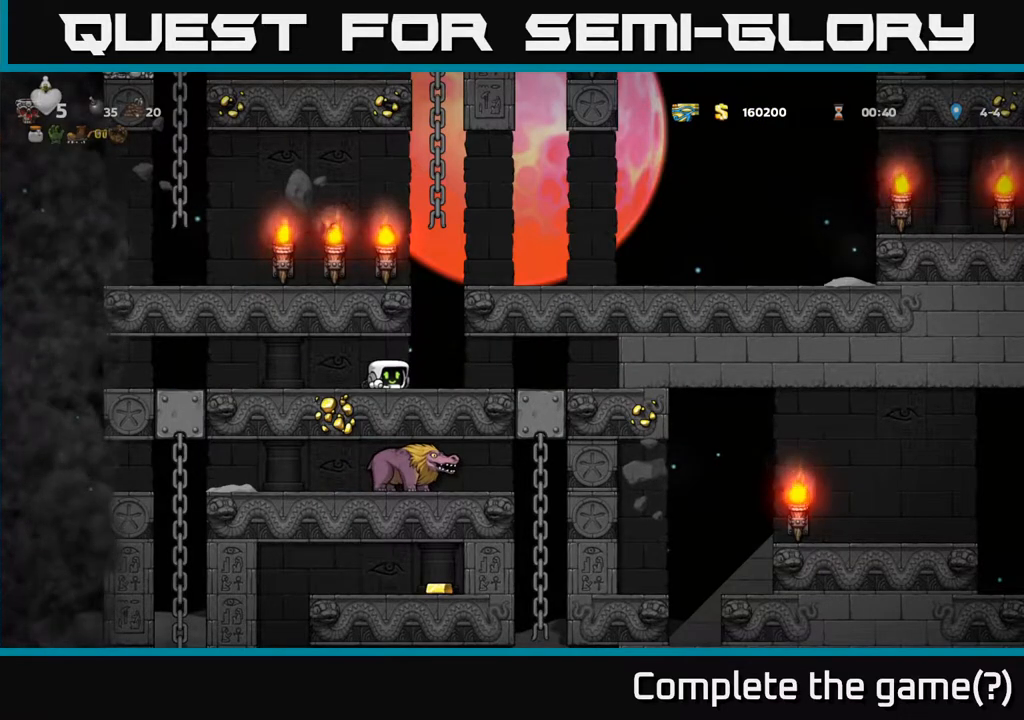
{"buttons": [], "left_stick": "center", "events": [[233, "DPAD_DOWN", "up"], [350, "DPAD_RIGHT", "down"], [450, "DPAD_RIGHT", "up"]]}
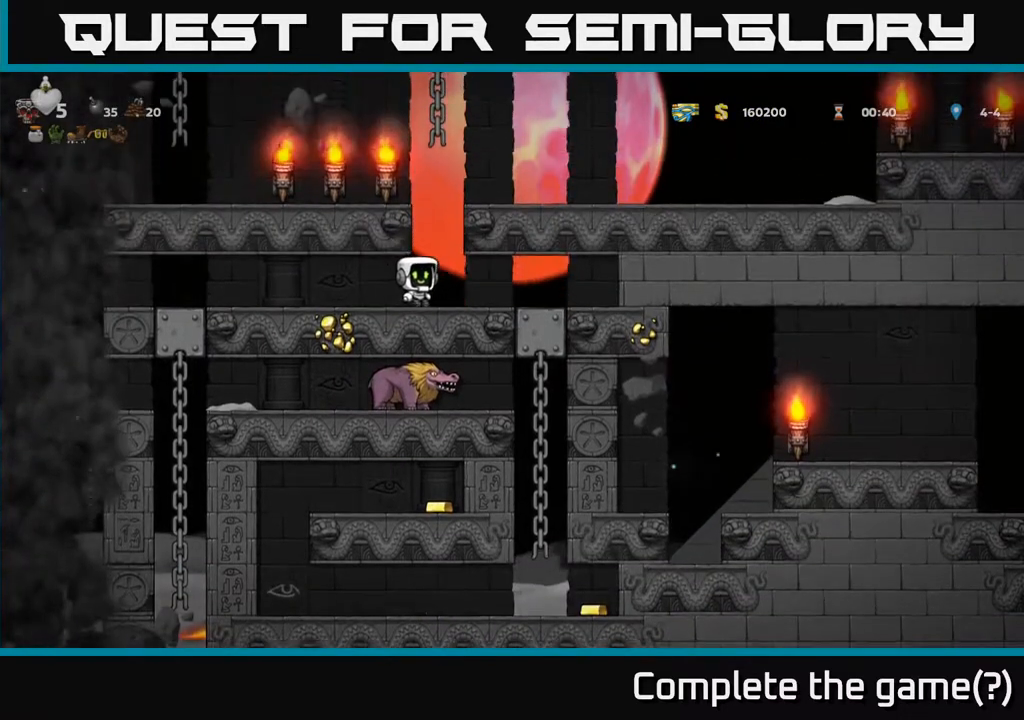
{"buttons": ["A", "DPAD_LEFT"], "left_stick": "center", "events": [[33, "A", "down"], [267, "DPAD_LEFT", "down"], [283, "A", "up"], [450, "A", "down"]]}
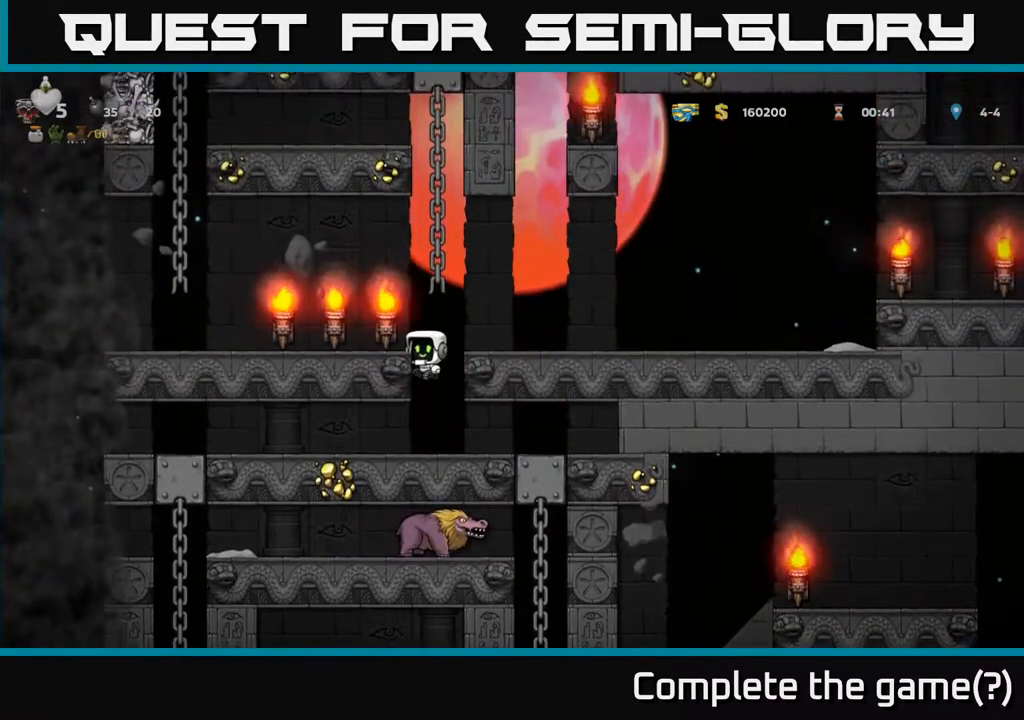
{"buttons": ["A", "DPAD_RIGHT"], "left_stick": "center", "events": [[50, "A", "up"], [217, "DPAD_LEFT", "up"], [333, "DPAD_RIGHT", "down"], [350, "A", "down"]]}
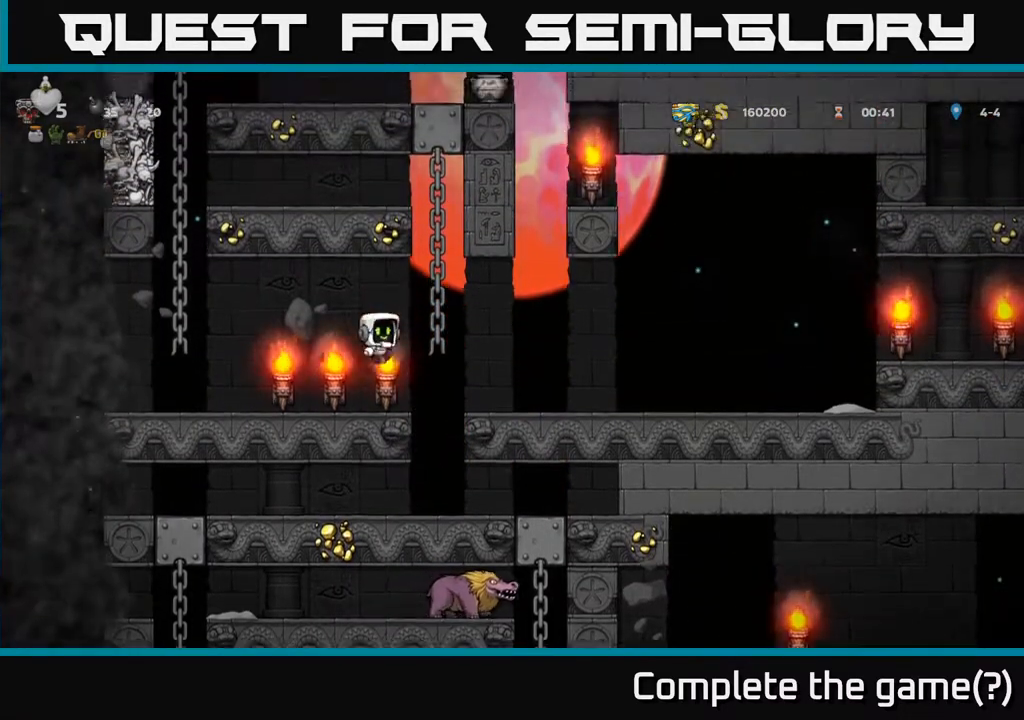
{"buttons": [], "left_stick": "center", "events": [[50, "DPAD_UP", "down"], [67, "A", "up"], [83, "DPAD_RIGHT", "up"], [450, "DPAD_UP", "up"]]}
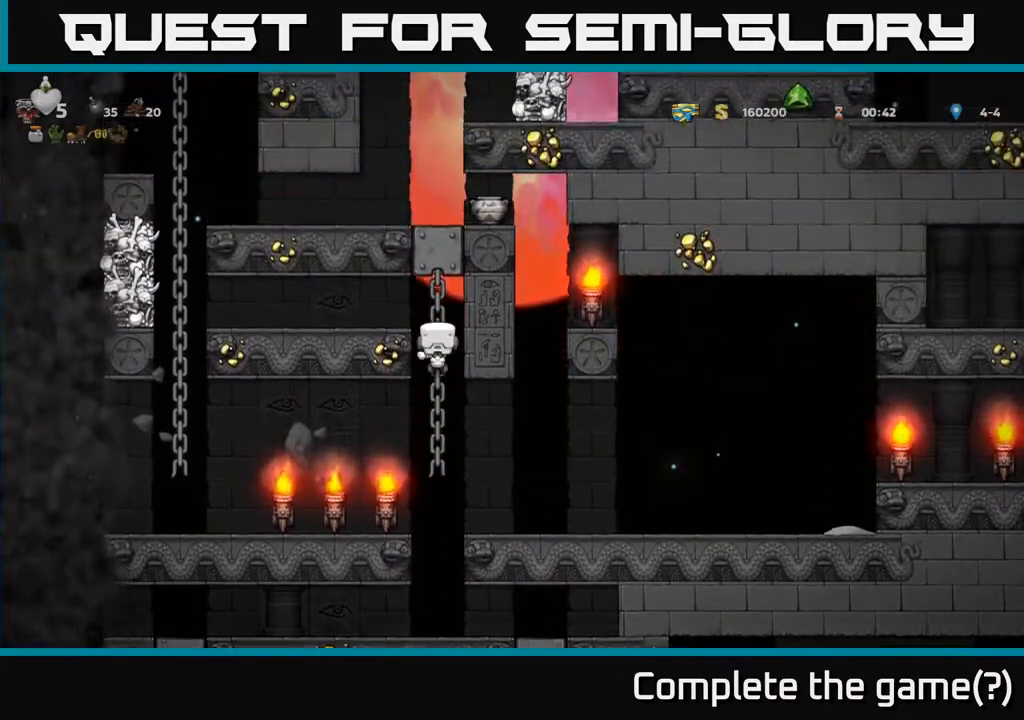
{"buttons": [], "left_stick": "center", "events": []}
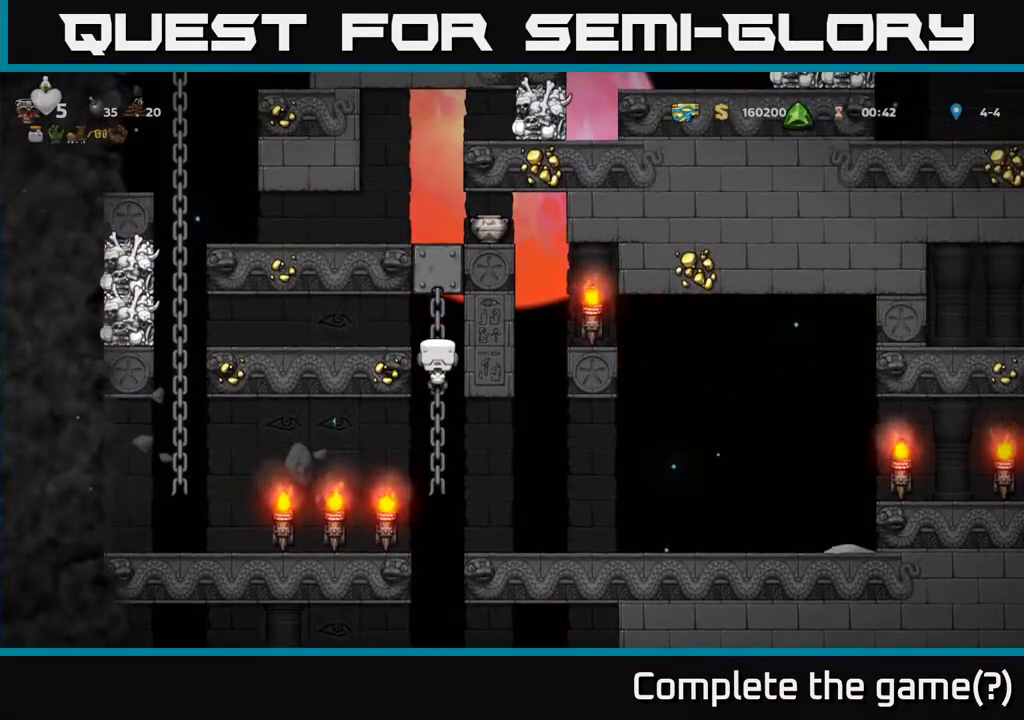
{"buttons": ["DPAD_RIGHT"], "left_stick": "center", "events": [[117, "DPAD_DOWN", "down"], [167, "A", "down"], [250, "A", "up"], [317, "DPAD_DOWN", "up"], [367, "DPAD_RIGHT", "down"]]}
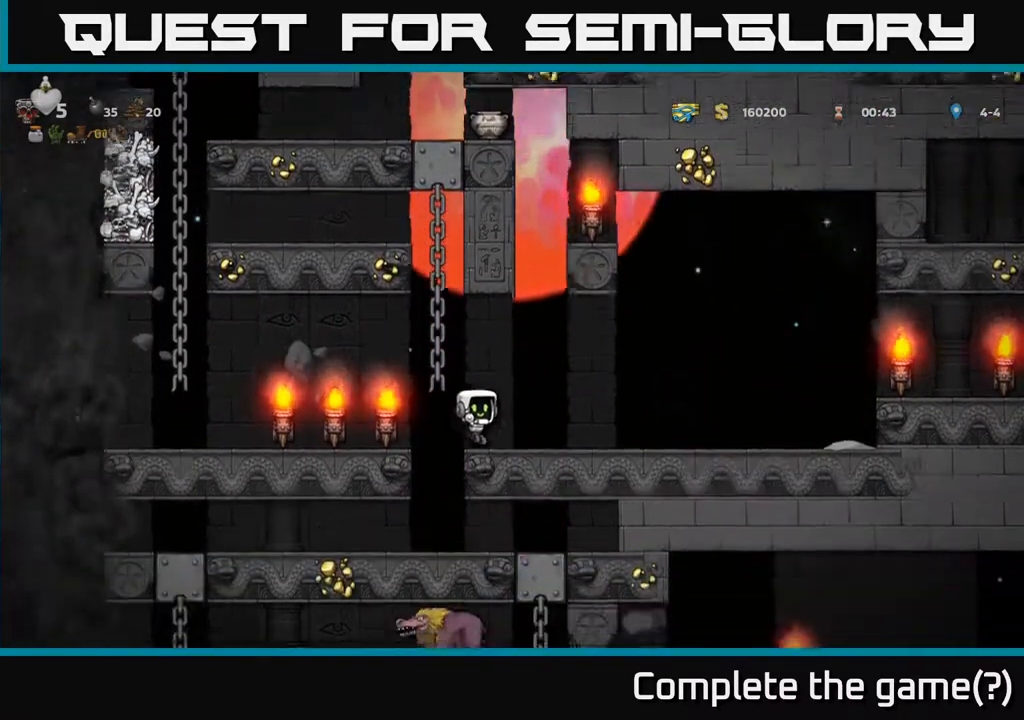
{"buttons": ["DPAD_RIGHT"], "left_stick": "center", "events": []}
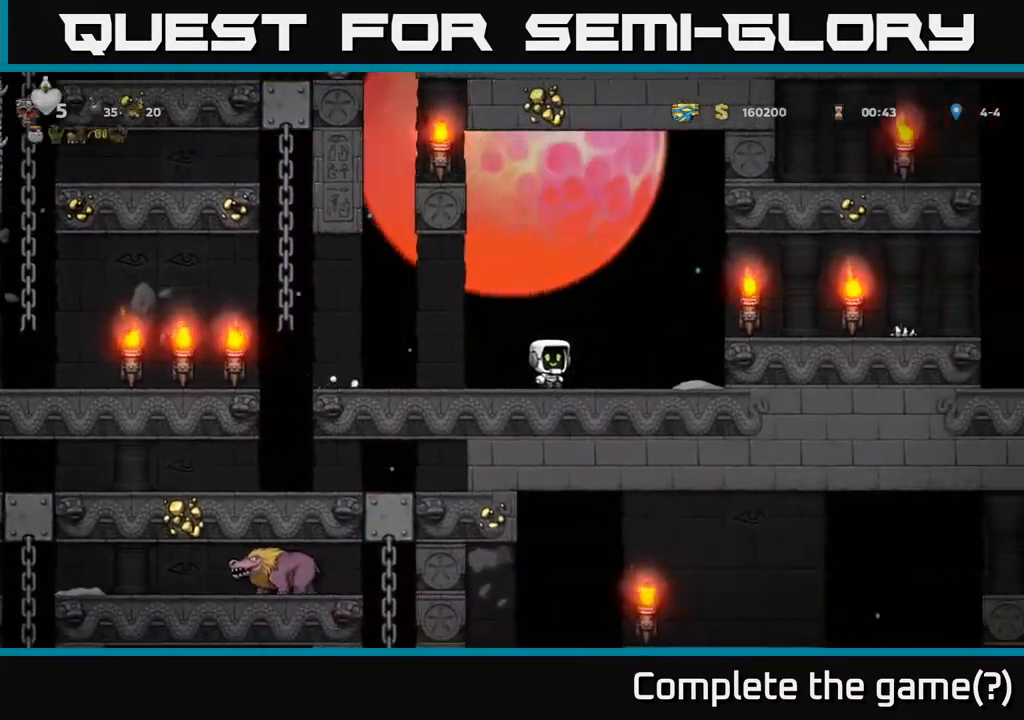
{"buttons": [], "left_stick": "center", "events": [[83, "A", "down"], [217, "A", "up"], [383, "DPAD_RIGHT", "up"]]}
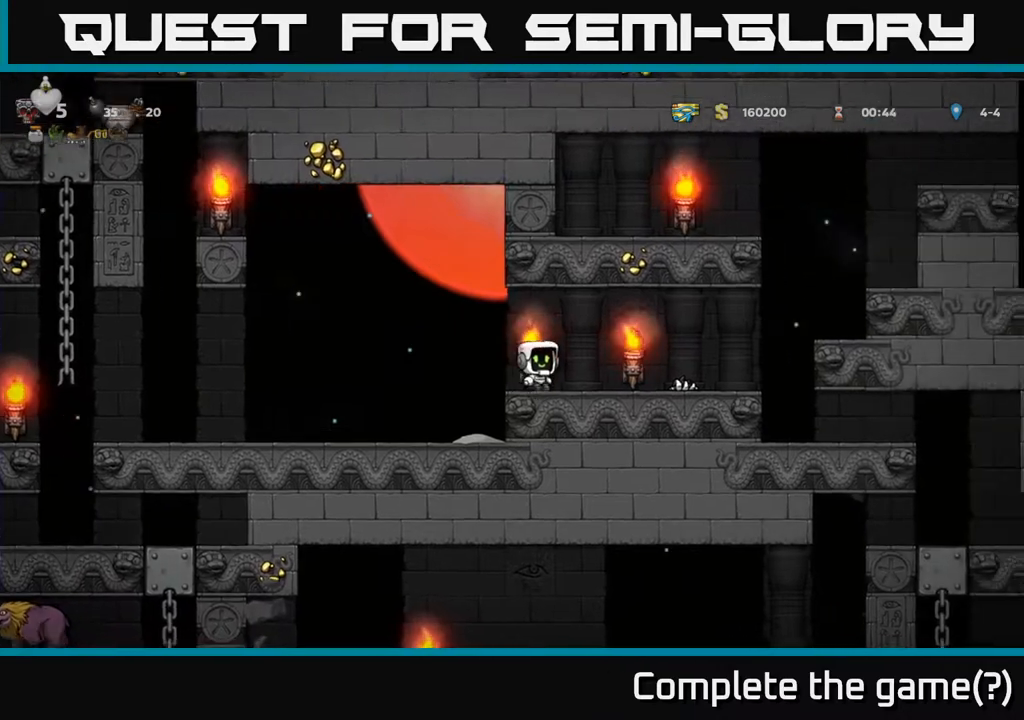
{"buttons": ["A", "DPAD_RIGHT"], "left_stick": "center", "events": [[50, "DPAD_RIGHT", "down"], [450, "A", "down"]]}
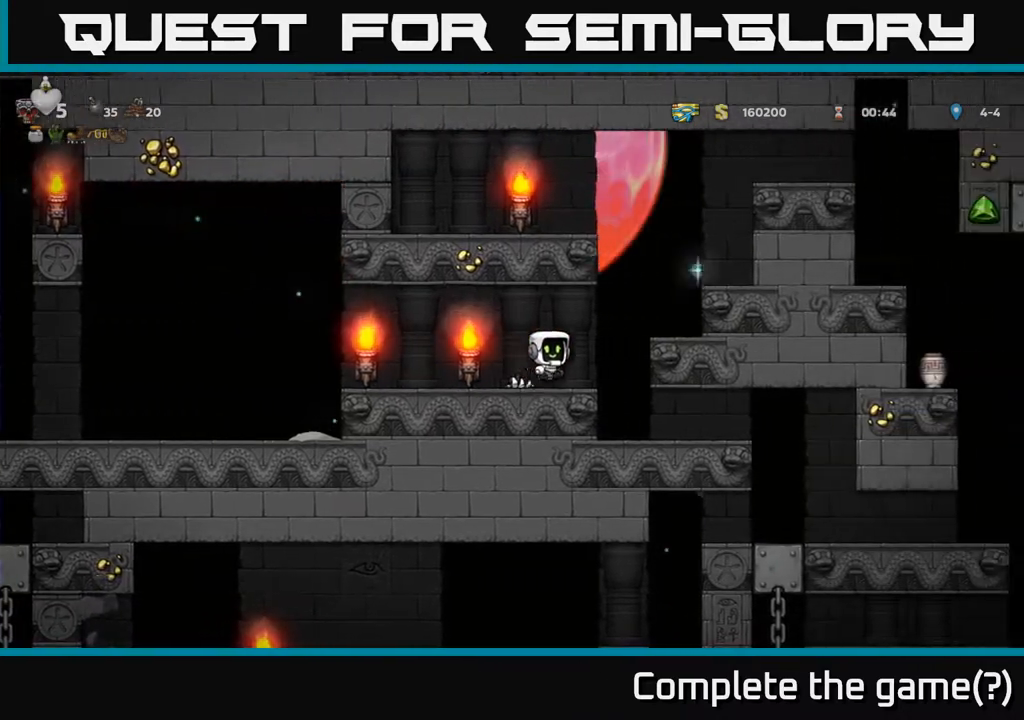
{"buttons": ["DPAD_RIGHT"], "left_stick": "center", "events": [[100, "A", "up"], [333, "A", "down"], [417, "A", "up"]]}